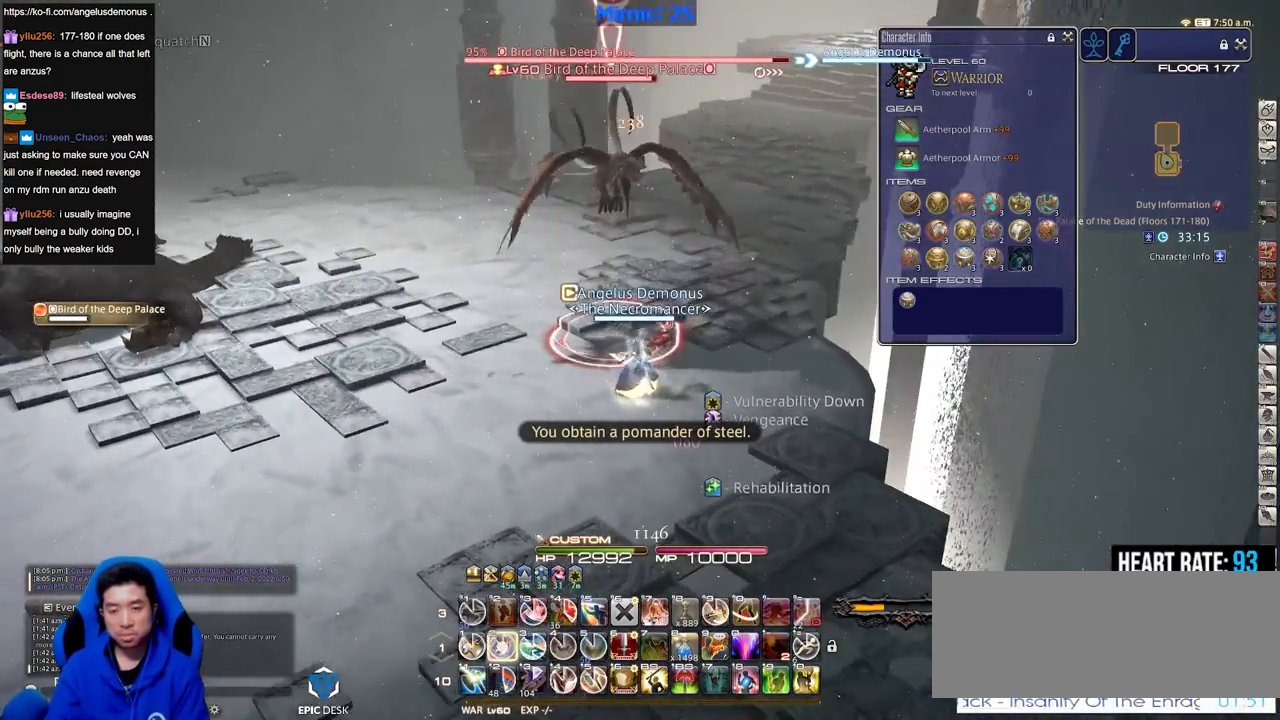
Gameplay with keyboard; each line is a JSON object with the keys held at the frame after it. "events" lists presses ("down") and releases ("up") of ".", "/", "0", "1", "2", "3", "4", "5", "6", "7", "8", "9", "a", "alt_l", "alt_r", "b", "backslash", "backspace", "c", "caps_lock", "comma", "ctrl_l", "ctrl_r", "d", "down", "e", "equals", "escape", "f", "f1", "f10", "f11", "f12", "f2", "f3", "f4", "f5", "f6", "f7", "f8", "f9", "g", "h", "i", "j", "k", "l", "lbracket", "left", "m", "minus", "n", "o", "p", "q", "quote", "r", "rbracket", "return", "right", "s", "semicolon", "shift_l", "shift_r", "space", "super", "t", "tab", "tilde", "u", "up", "v", "w", "x", "y" and "z" between this image and that frame as [ms after this image, input, new state], when the widget could be followed in between. No other keys are recorded. Mouse input is not recorded.
{"keys": ["w"], "events": [[17, "2", "up"], [50, "2", "down"], [200, "2", "up"], [200, "p", "down"], [284, "p", "up"], [284, "s", "down"], [384, "d", "down"], [434, "s", "up"], [484, "d", "up"], [484, "w", "down"]]}
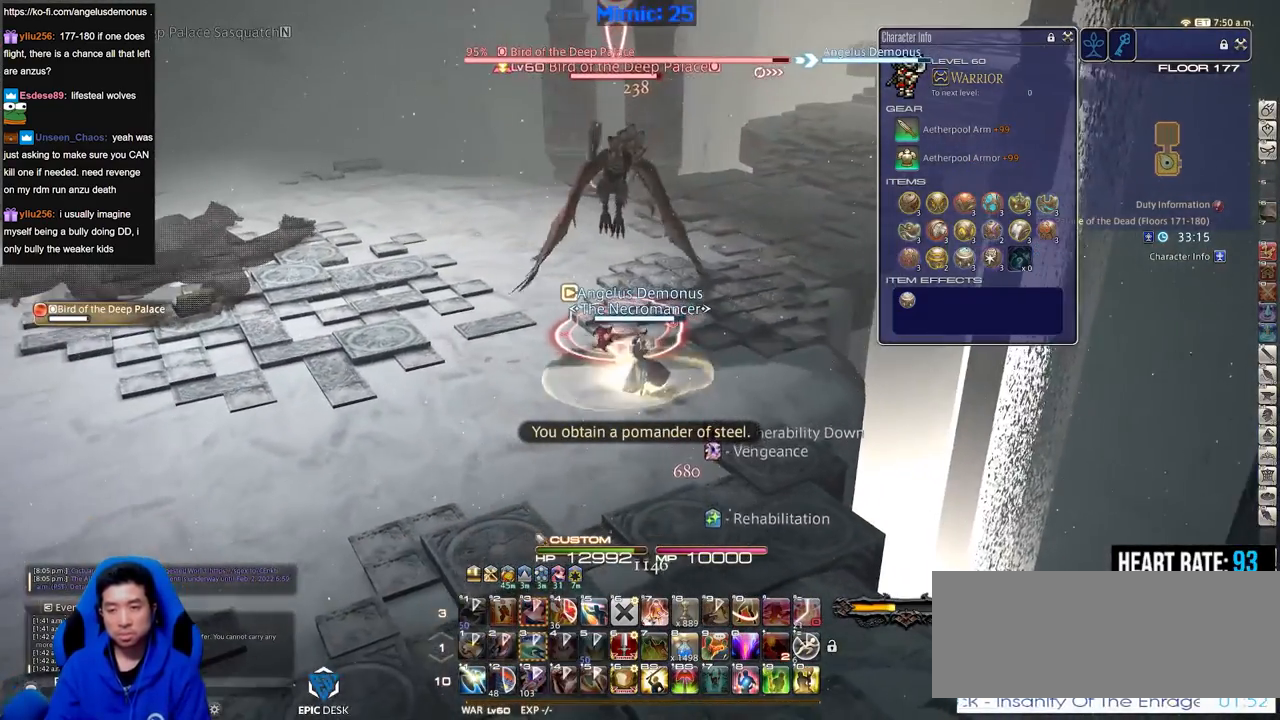
{"keys": [], "events": [[117, "w", "up"]]}
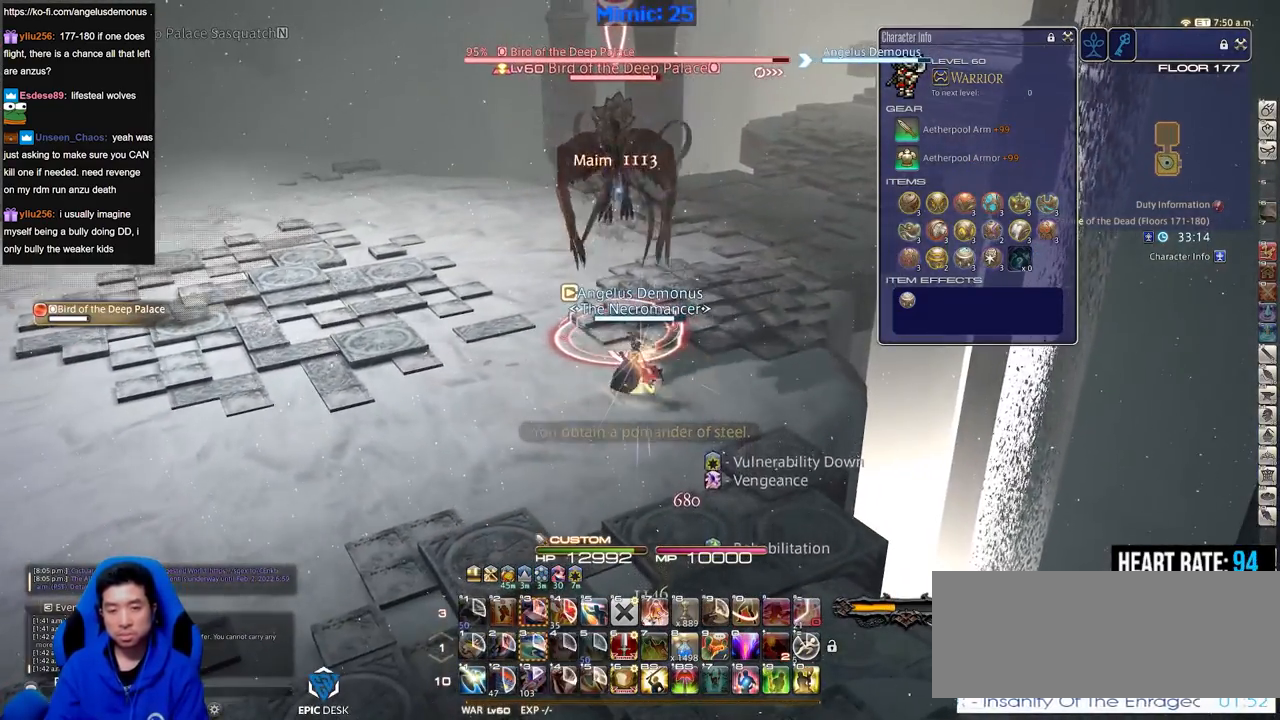
{"keys": [], "events": [[34, "a", "down"], [34, "s", "down"], [134, "s", "up"], [234, "w", "down"], [317, "a", "up"], [367, "w", "up"]]}
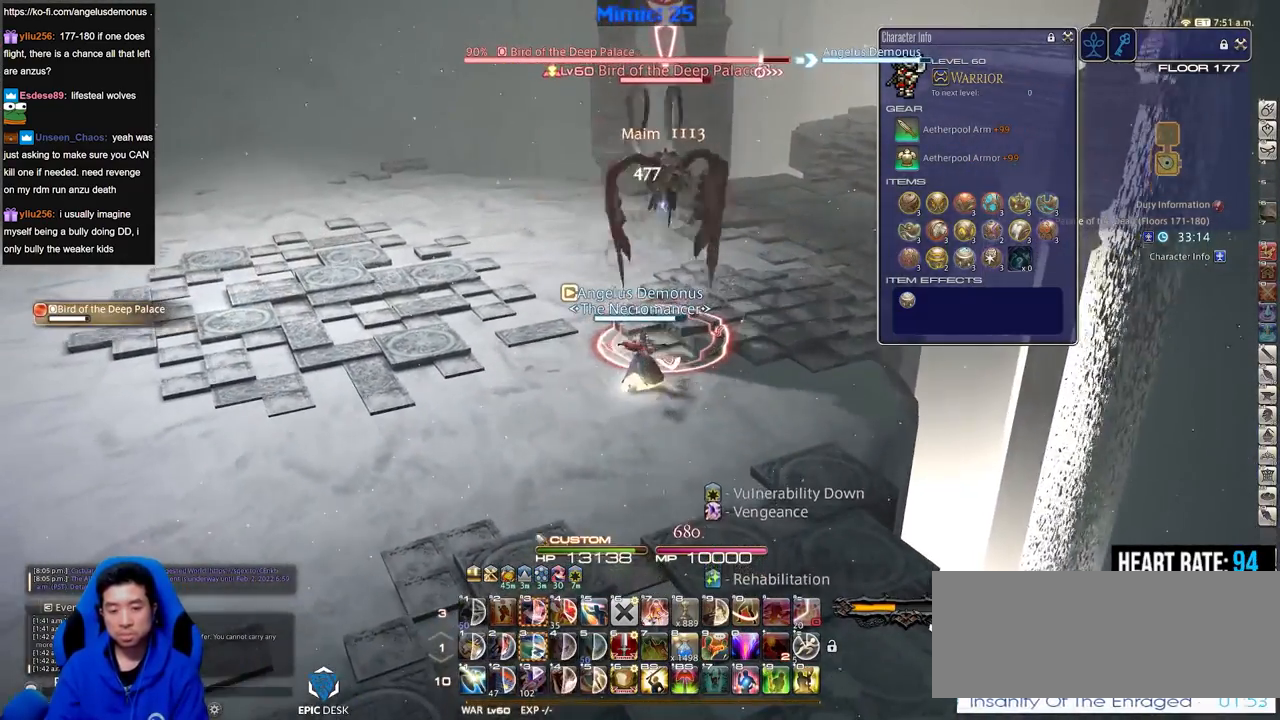
{"keys": ["rbracket"], "events": [[100, "rbracket", "down"], [200, "rbracket", "up"], [283, "w", "down"], [433, "rbracket", "down"], [433, "w", "up"]]}
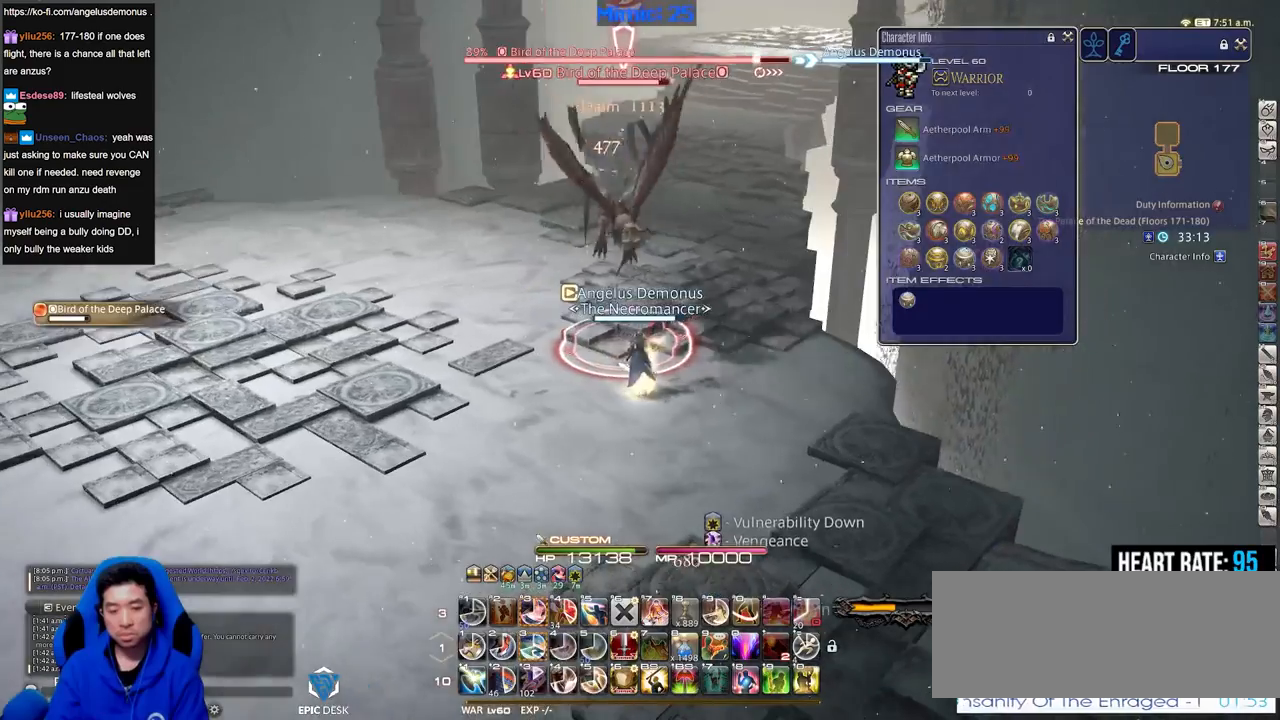
{"keys": ["3"], "events": [[17, "rbracket", "up"], [217, "3", "down"], [301, "3", "up"], [351, "3", "down"], [401, "3", "up"], [501, "3", "down"]]}
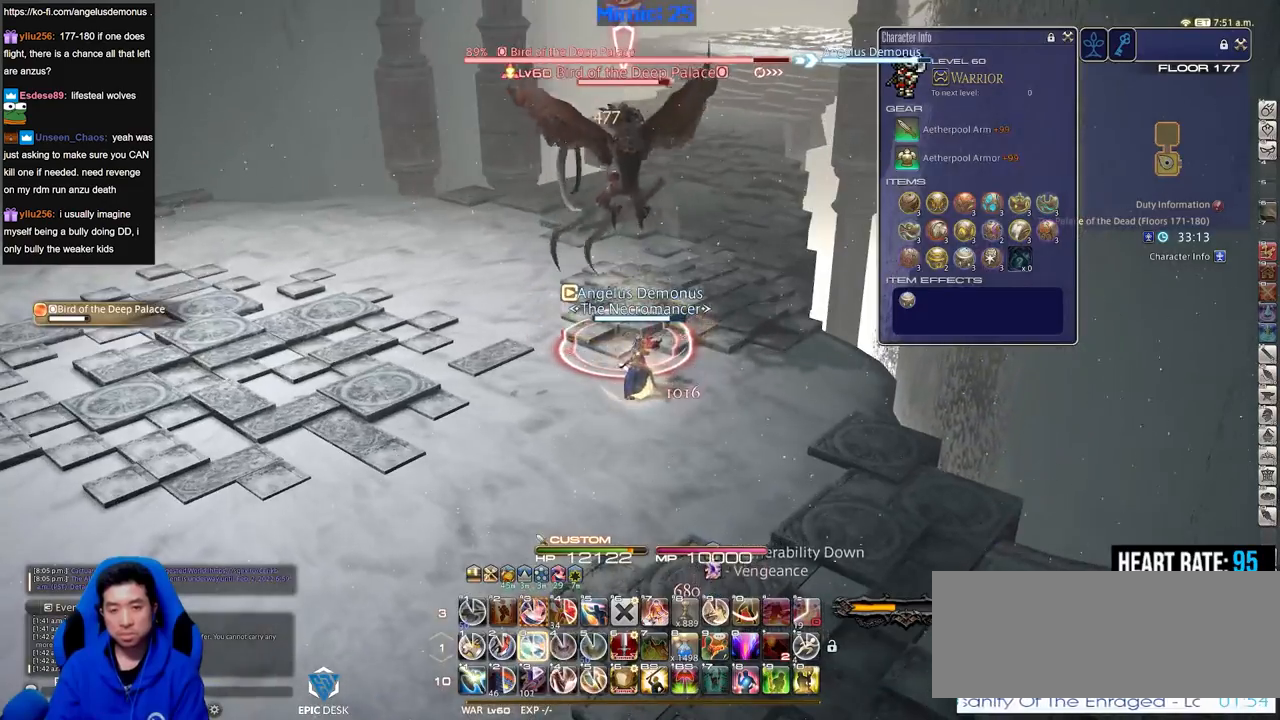
{"keys": [], "events": [[33, "p", "down"], [83, "3", "up"], [133, "p", "up"], [417, "rbracket", "down"], [500, "rbracket", "up"]]}
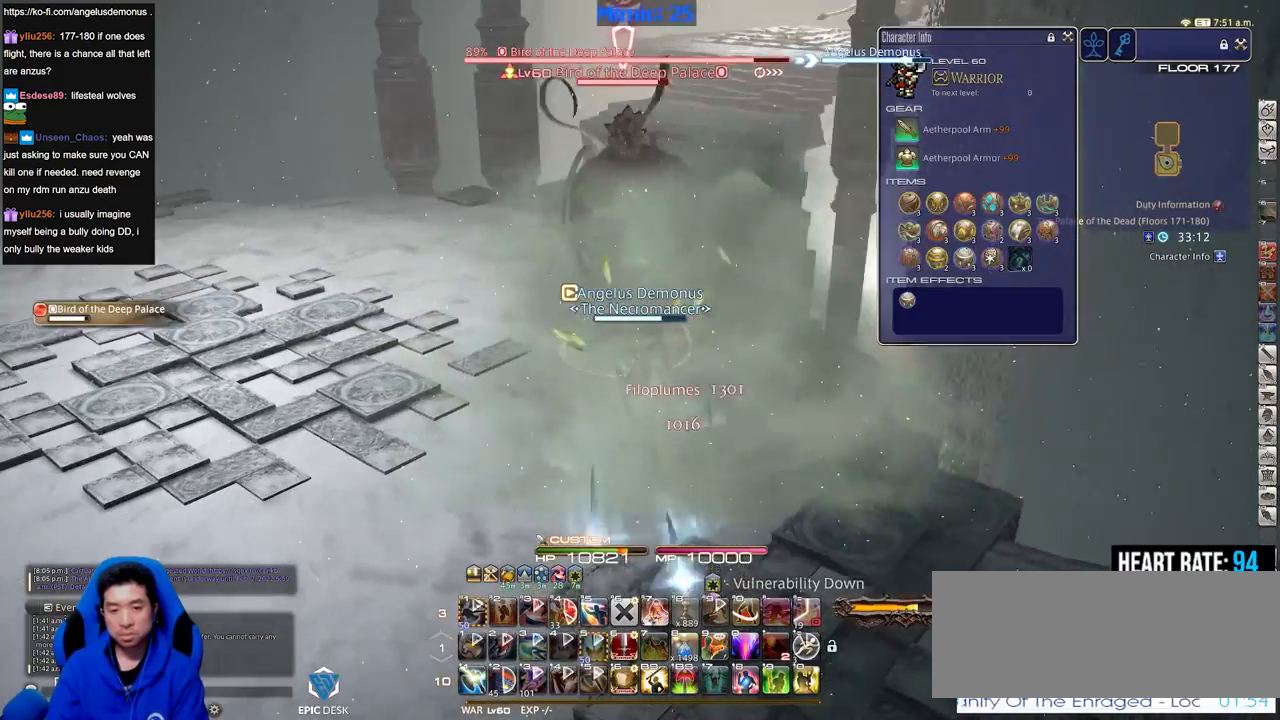
{"keys": [], "events": []}
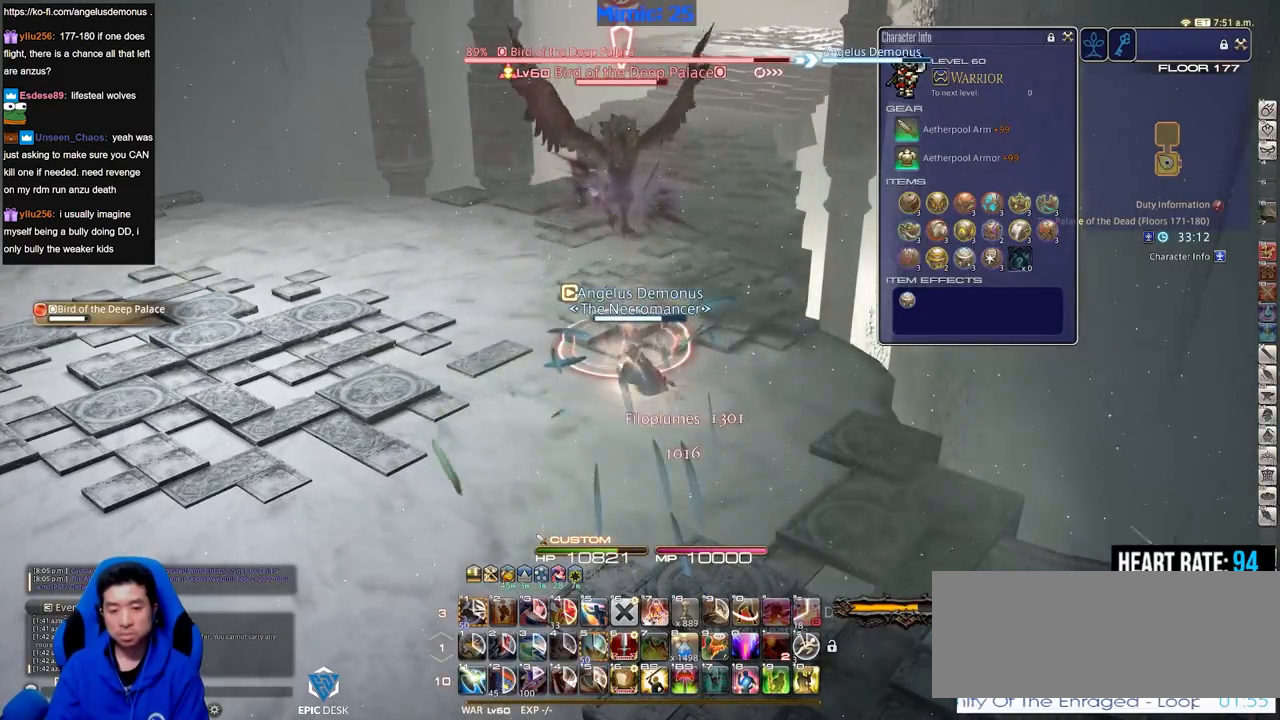
{"keys": [], "events": [[350, "lbracket", "down"], [433, "lbracket", "up"]]}
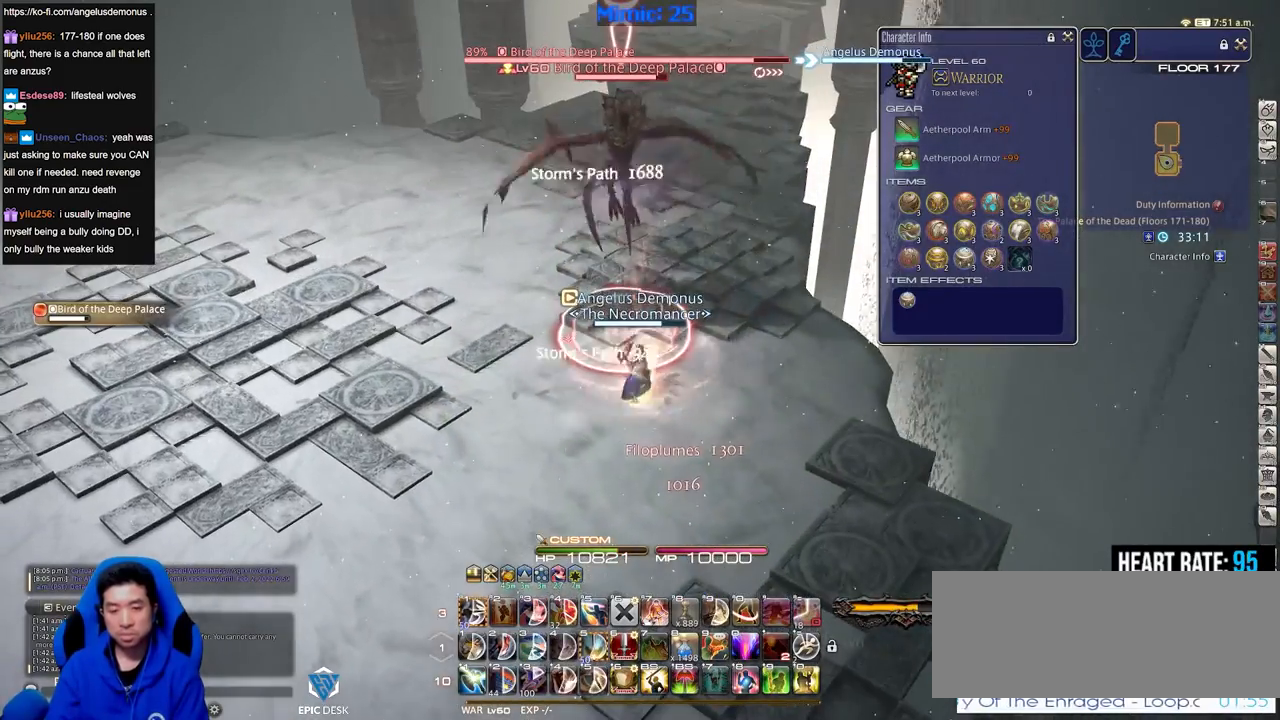
{"keys": ["alt_r", "w"], "events": [[217, "w", "down"], [401, "alt_r", "down"]]}
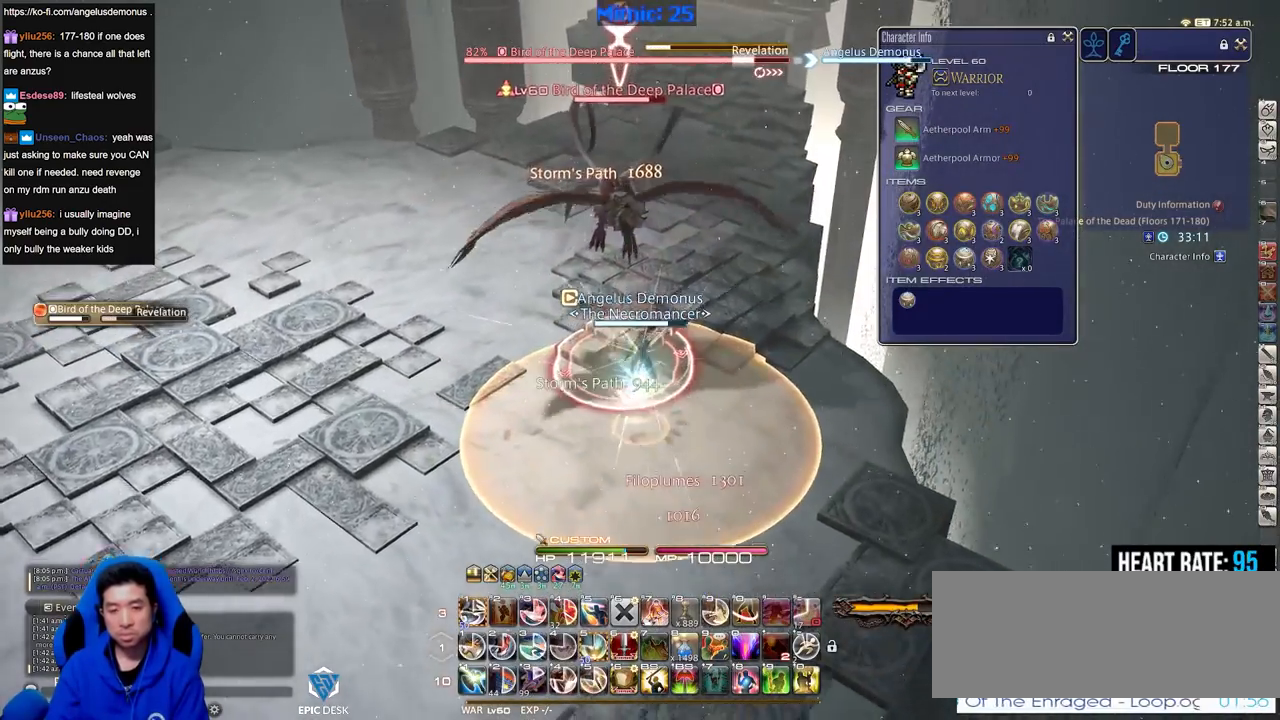
{"keys": ["a", "rbracket", "w"], "events": [[233, "1", "down"], [317, "1", "up"], [317, "alt_r", "up"], [367, "rbracket", "down"], [467, "a", "down"]]}
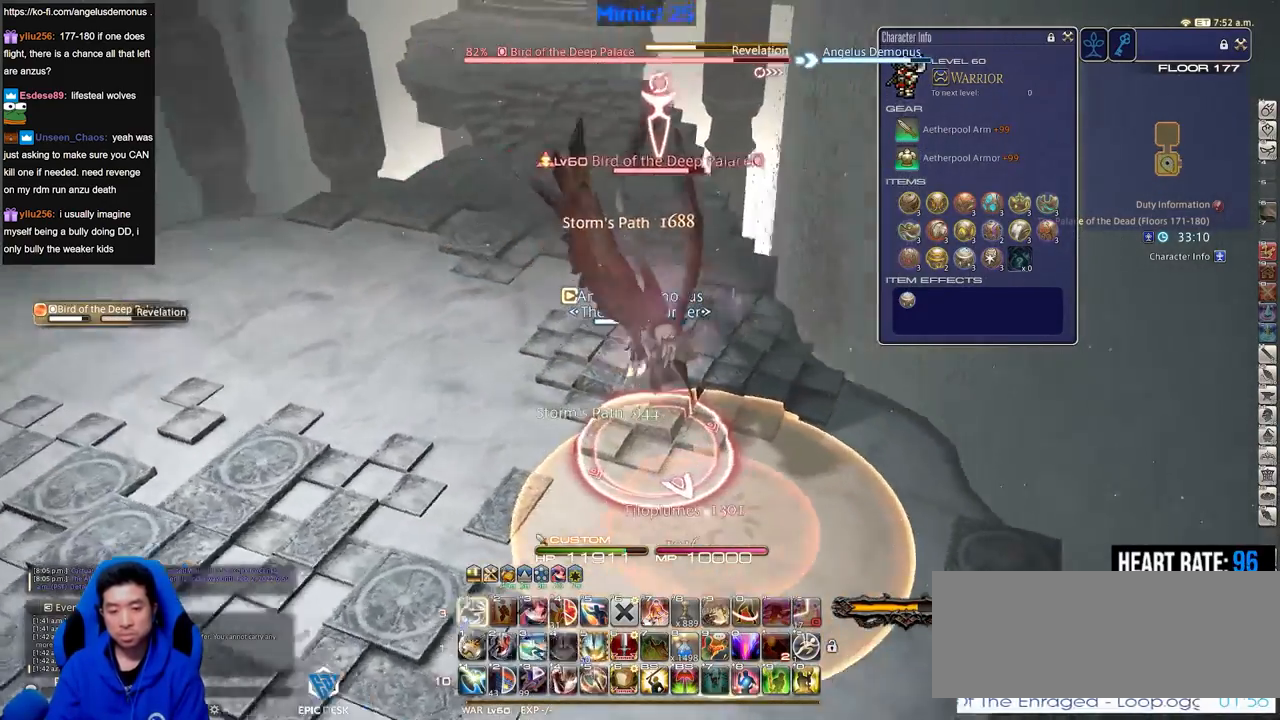
{"keys": ["d", "rbracket"], "events": [[284, "w", "up"], [434, "a", "up"], [434, "d", "down"]]}
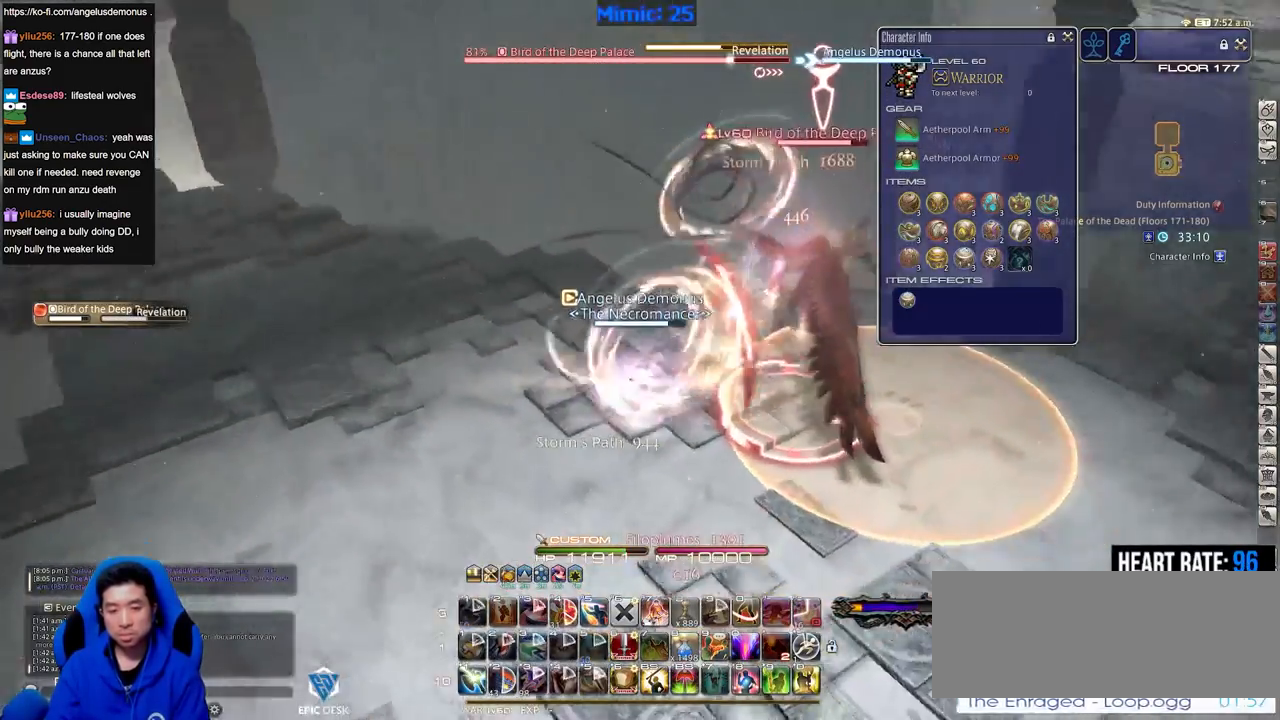
{"keys": ["rbracket"], "events": [[16, "d", "up"], [217, "minus", "down"], [250, "minus", "up"]]}
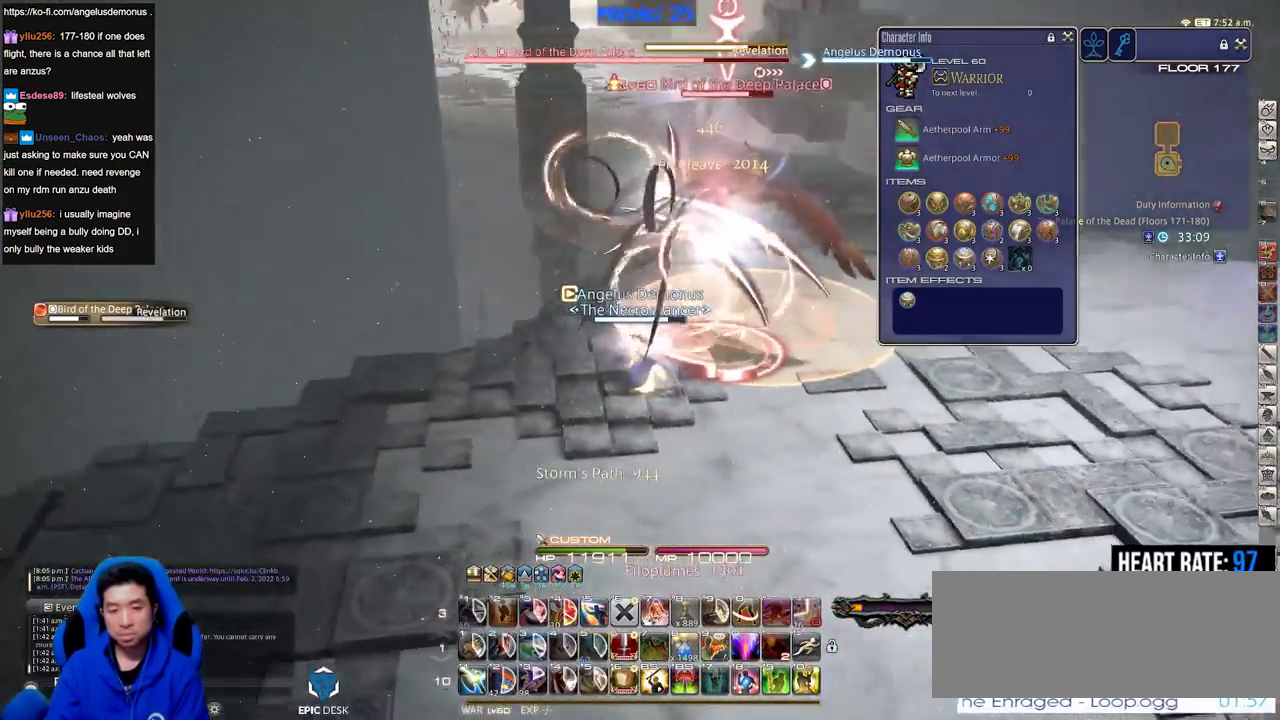
{"keys": [], "events": [[234, "rbracket", "up"]]}
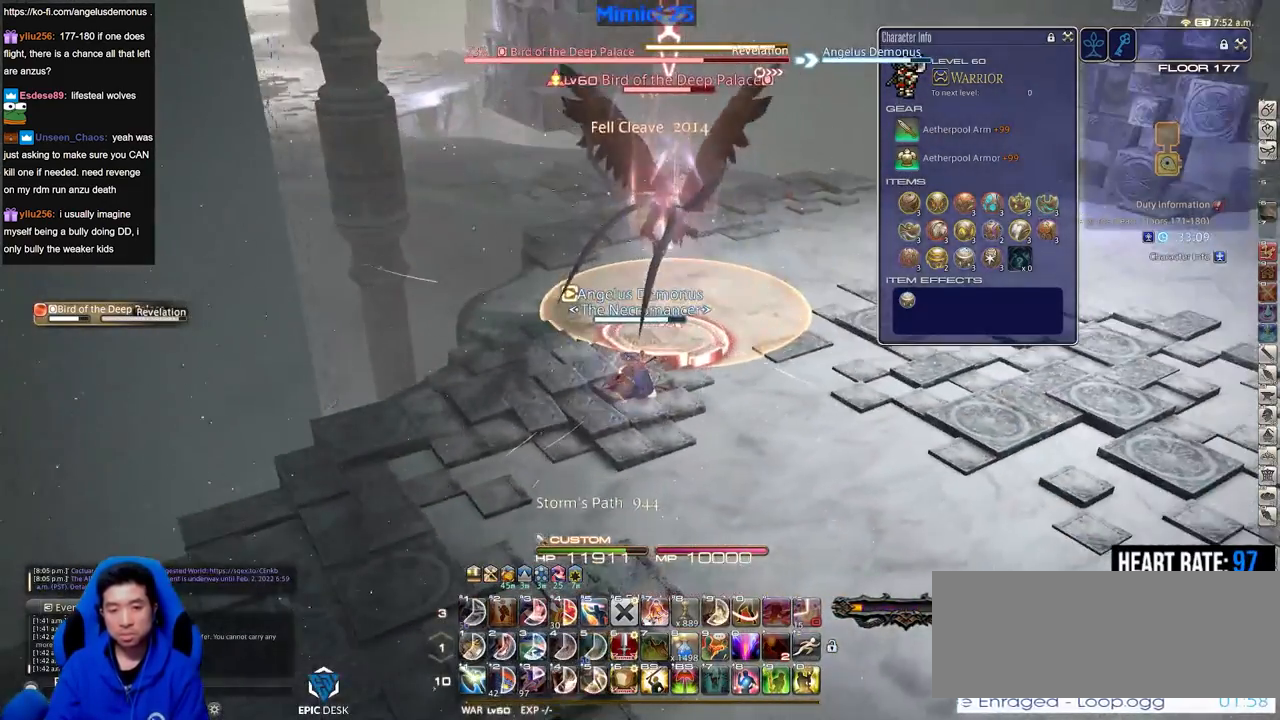
{"keys": [], "events": [[100, "rbracket", "down"], [200, "rbracket", "up"], [250, "minus", "down"], [333, "minus", "up"]]}
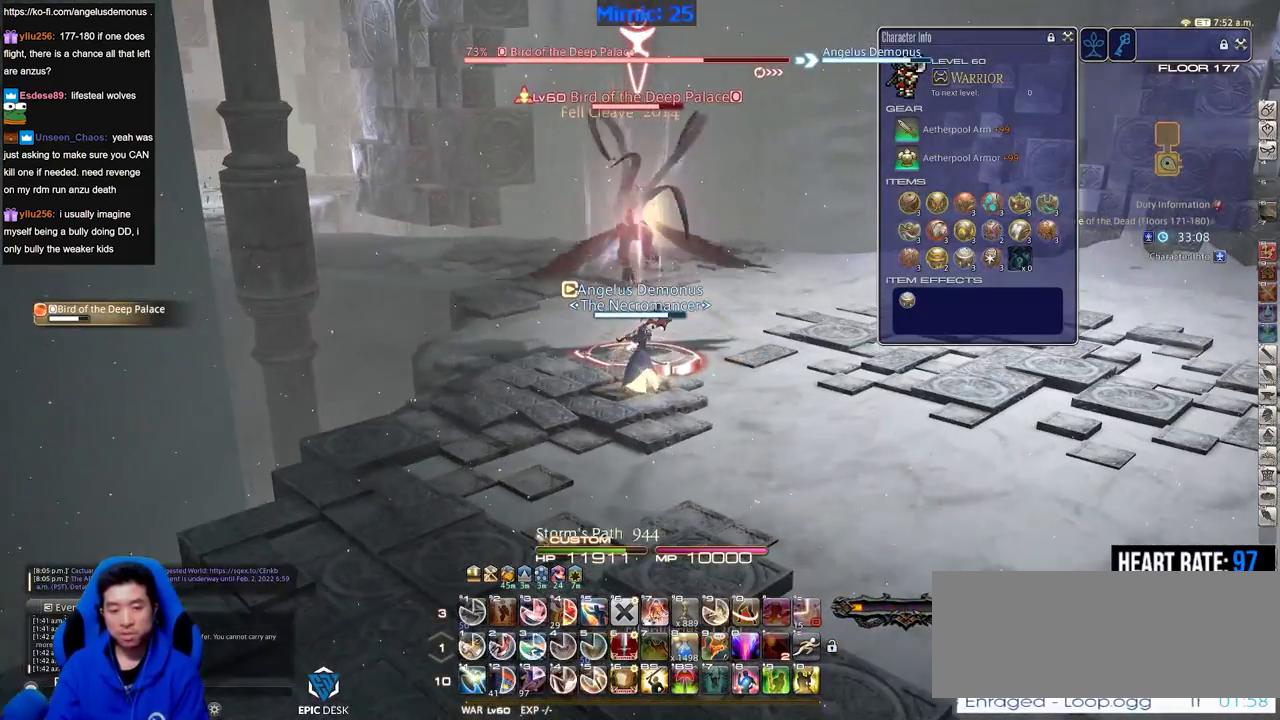
{"keys": [], "events": [[117, "1", "down"], [167, "1", "up"], [267, "1", "down"], [501, "1", "up"]]}
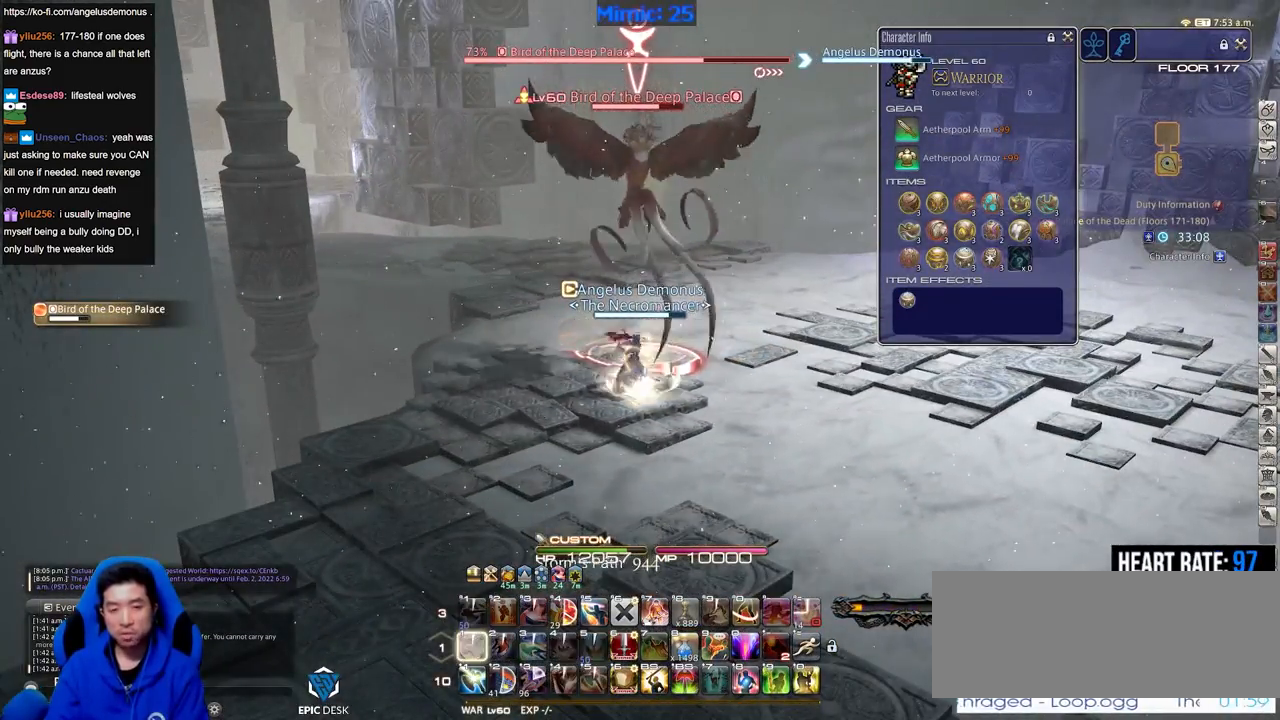
{"keys": ["d", "p"], "events": [[233, "s", "down"], [317, "d", "down"], [317, "p", "down"], [417, "s", "up"]]}
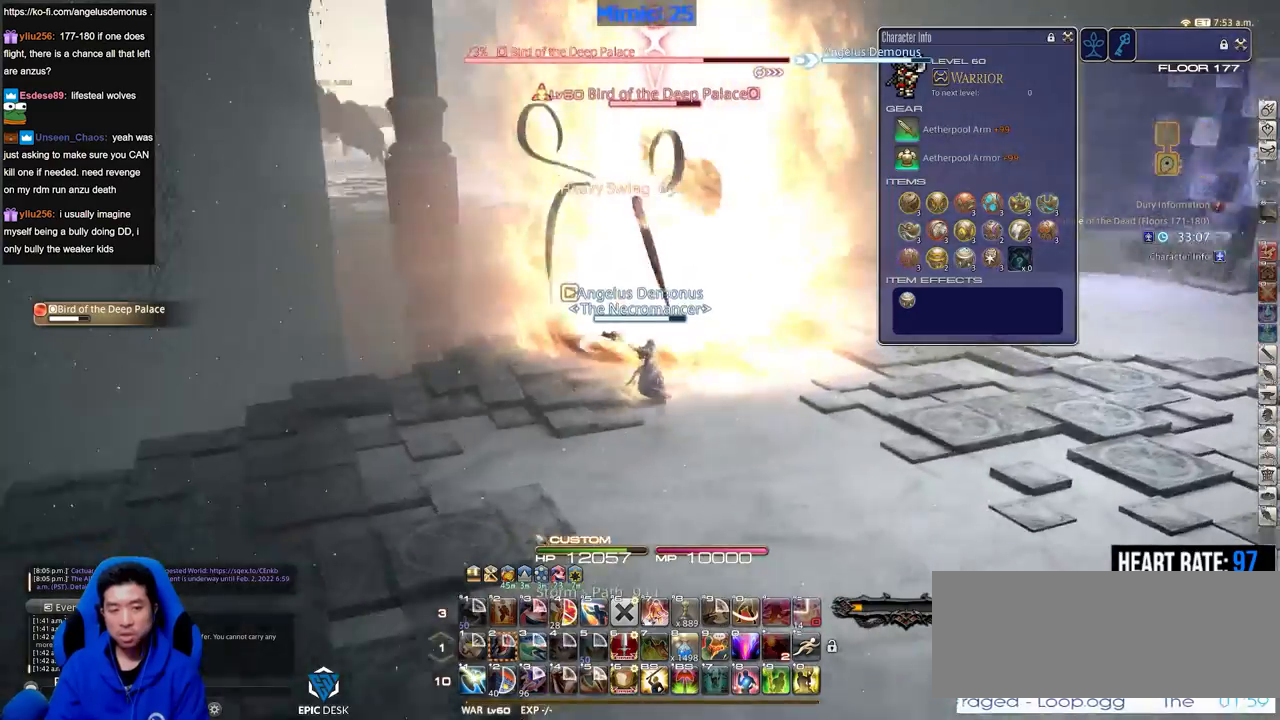
{"keys": ["d", "p"], "events": [[100, "p", "up"], [150, "p", "down"], [284, "p", "up"], [384, "p", "down"]]}
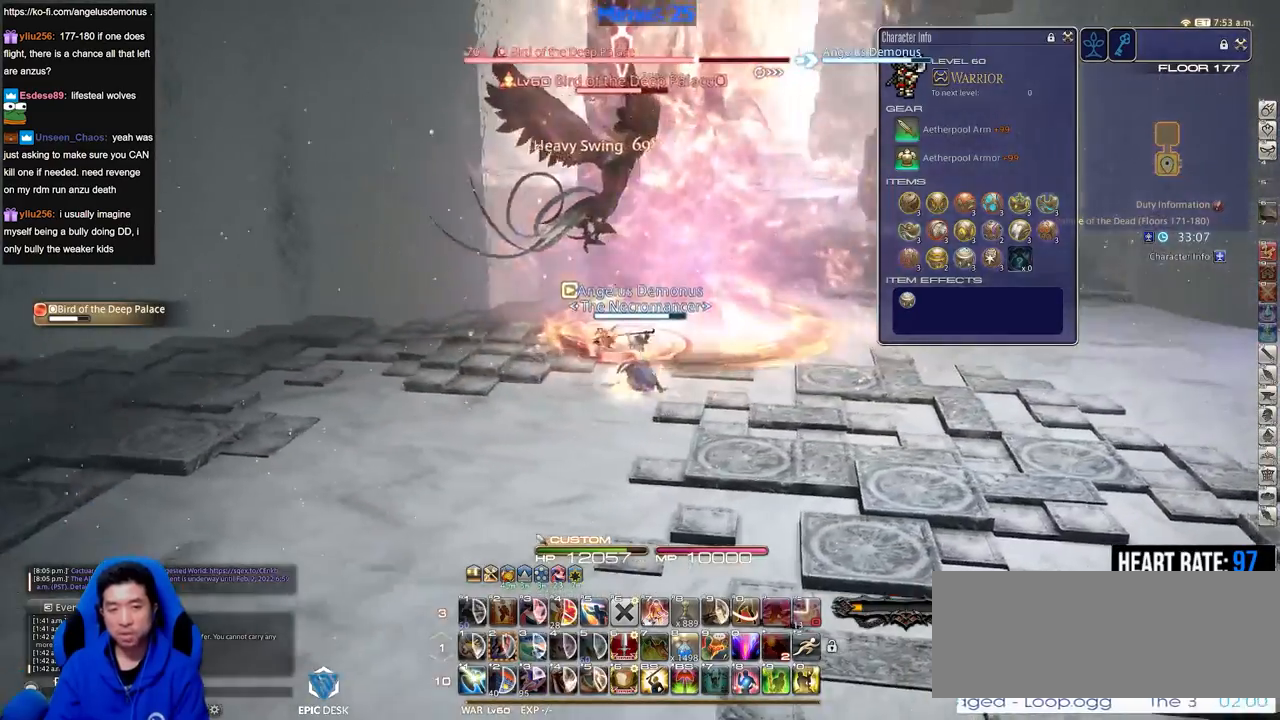
{"keys": [], "events": [[16, "d", "up"], [16, "p", "up"], [16, "w", "down"], [217, "w", "up"]]}
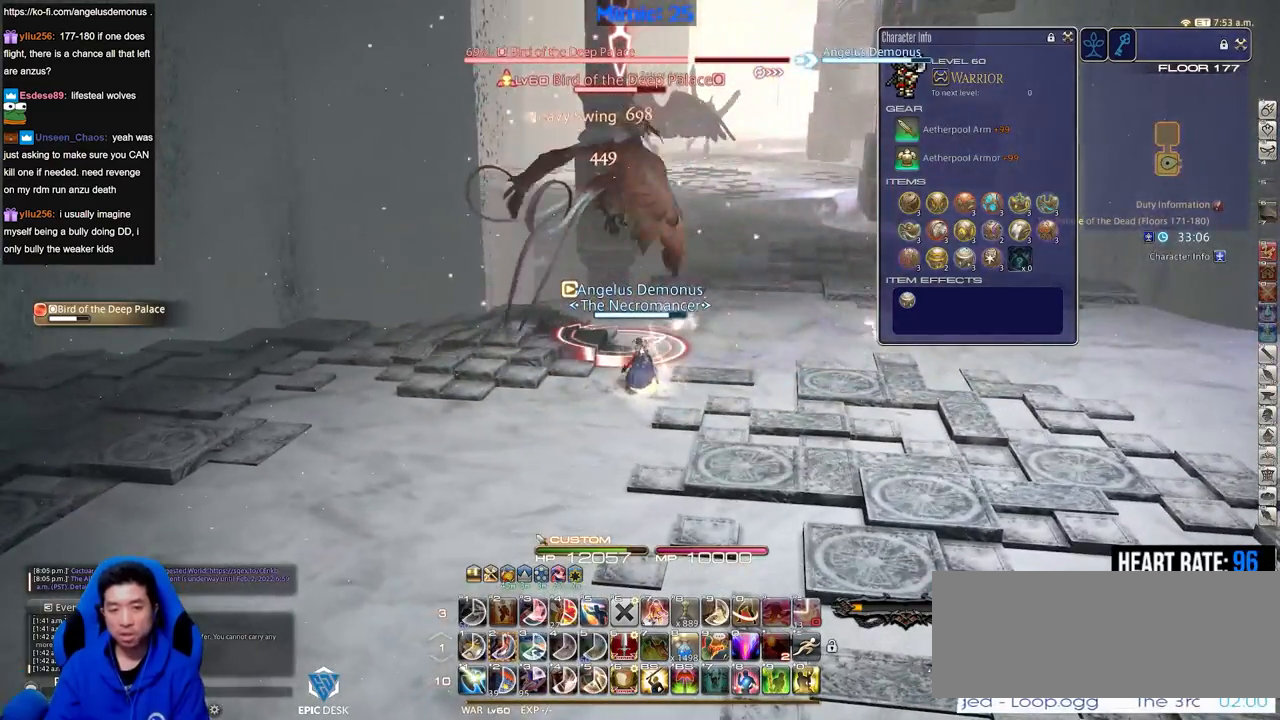
{"keys": [], "events": [[317, "p", "down"], [417, "p", "up"]]}
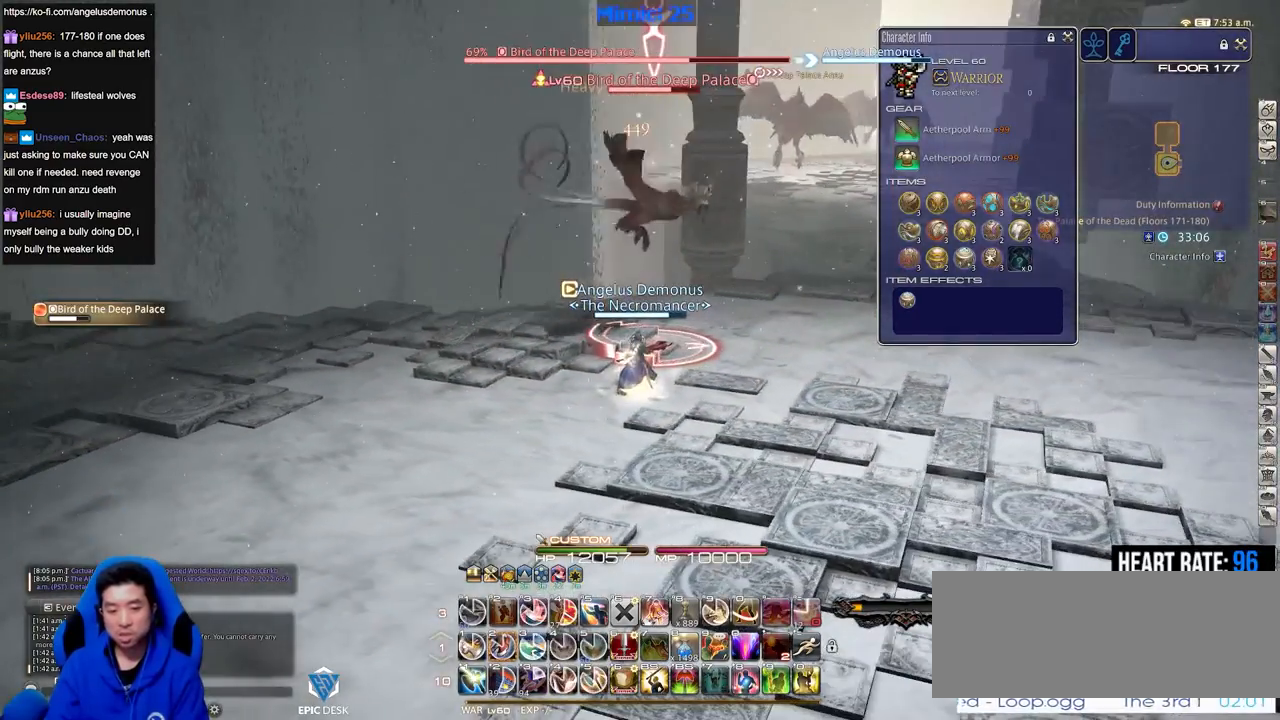
{"keys": [], "events": [[200, "2", "down"], [250, "2", "up"], [283, "2", "down"], [433, "2", "up"]]}
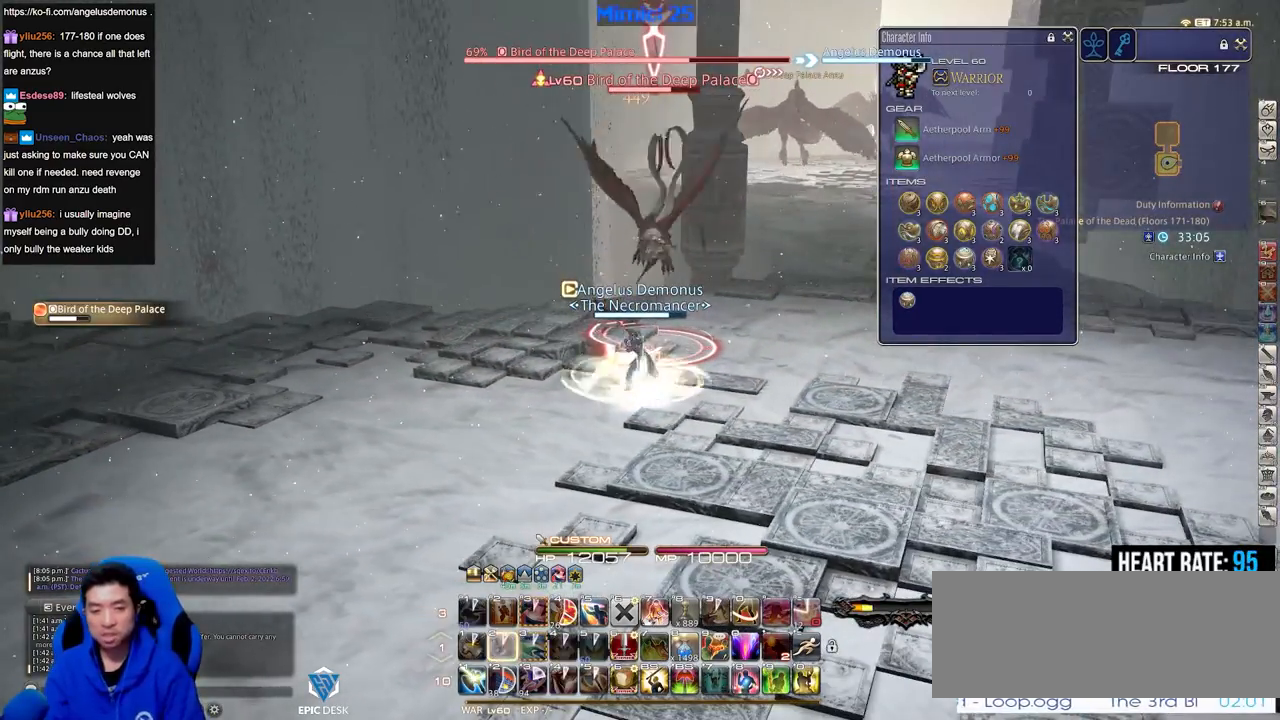
{"keys": [], "events": []}
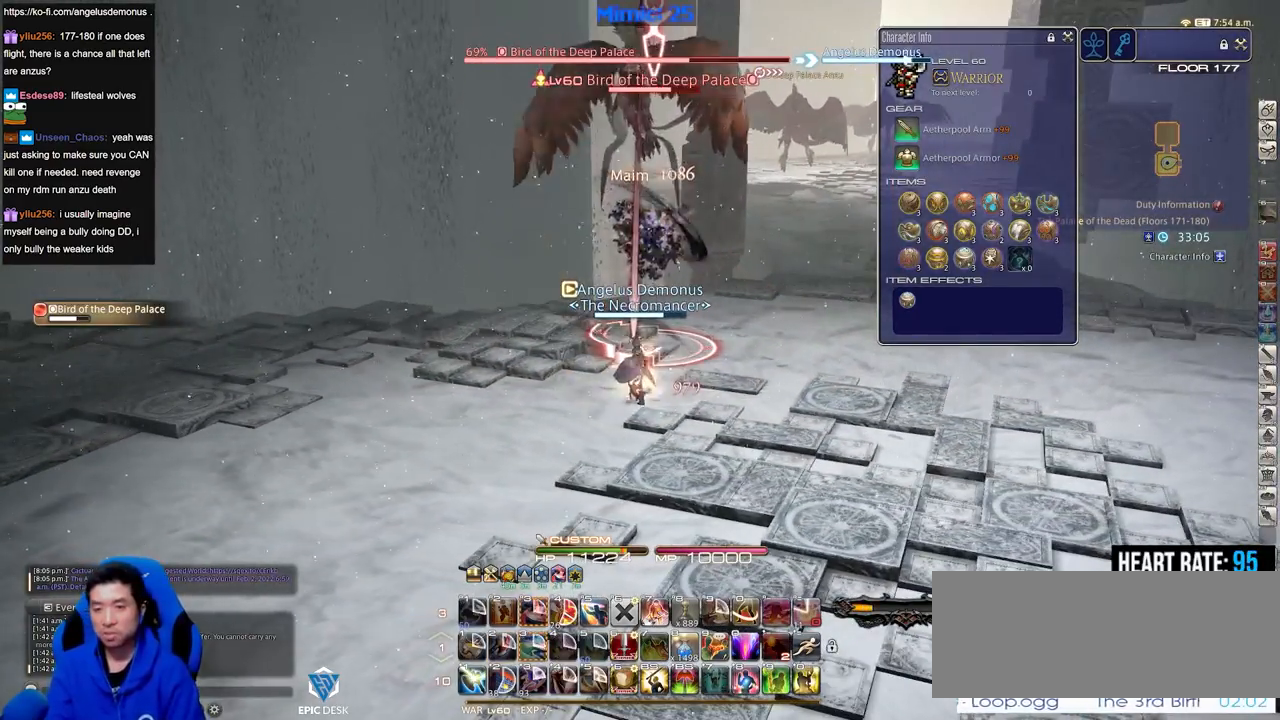
{"keys": ["a"], "events": [[33, "a", "down"], [83, "a", "up"], [417, "a", "down"]]}
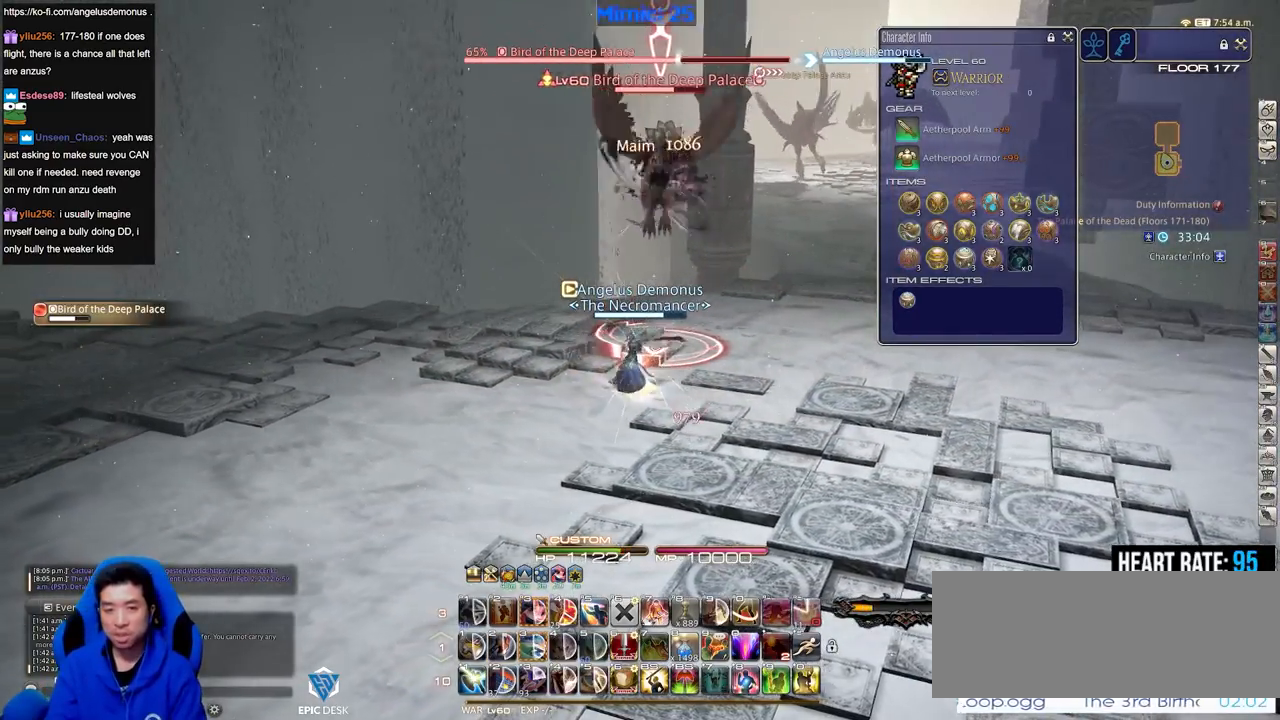
{"keys": ["rbracket"], "events": [[150, "rbracket", "down"], [150, "w", "down"], [200, "a", "up"], [284, "w", "up"], [334, "rbracket", "up"], [384, "rbracket", "down"]]}